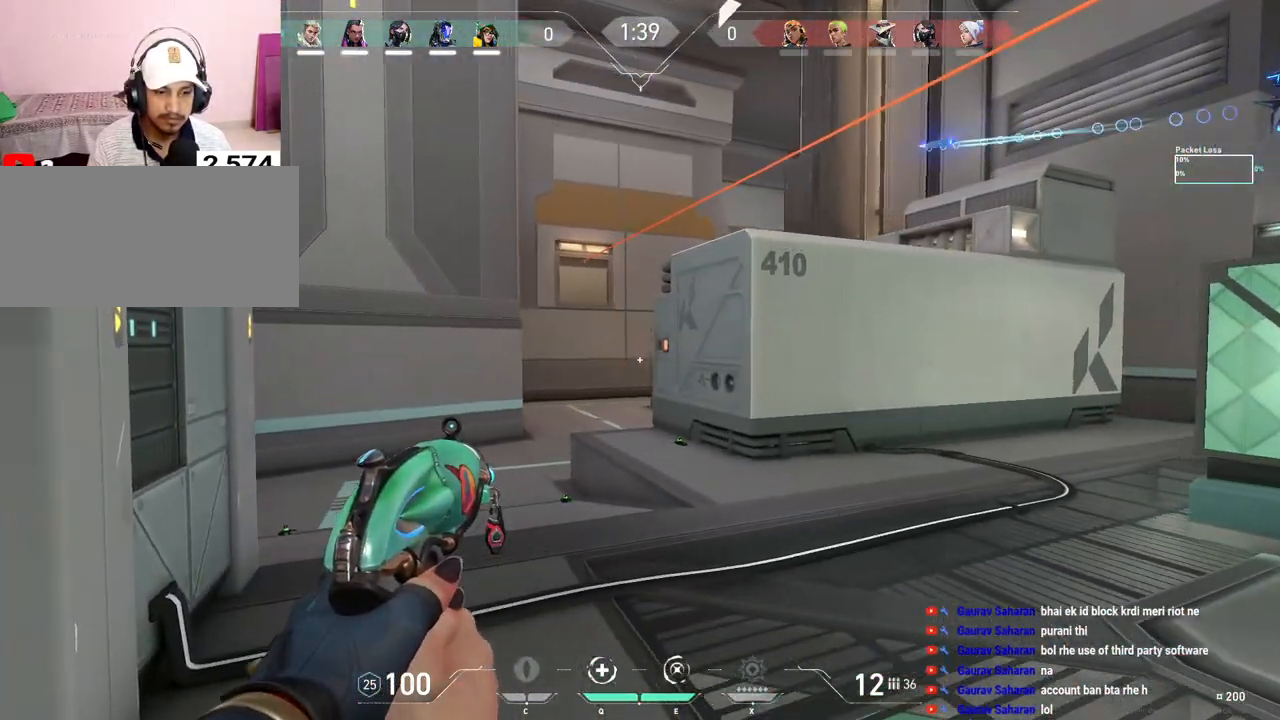
Gameplay with keyboard and mouse; each line is a JSON object with the keys and mouse buttons held at the frame after it. "events" lists presses ("down") and releases ("up") of "a", "ctrl", "d", "e", "f", "q", "r", "s", "shift", "space", "tab", "w", "mouse_left", "mouse_wheel", "mouse_right", "mouse_mb4" and "mouse_mb5" between this image and that frame as [ms after this image, input, new state], when the widget could be followed in between. "mouse_left", "mouse_wheel", "mouse_right", "mouse_mb4", "mouse_mb5" = the "left", "wheel", "right", "mb4", "mb5" buttons of the "mouse" list. No other keys are recorded. "wheel" means that the mouse wheel is clicked or scrolled. Mouse movement is not recorded.
{"keys": ["a", "shift"], "mouse": [], "events": [[217, "mouse_mb5", "down"], [317, "mouse_mb5", "up"]]}
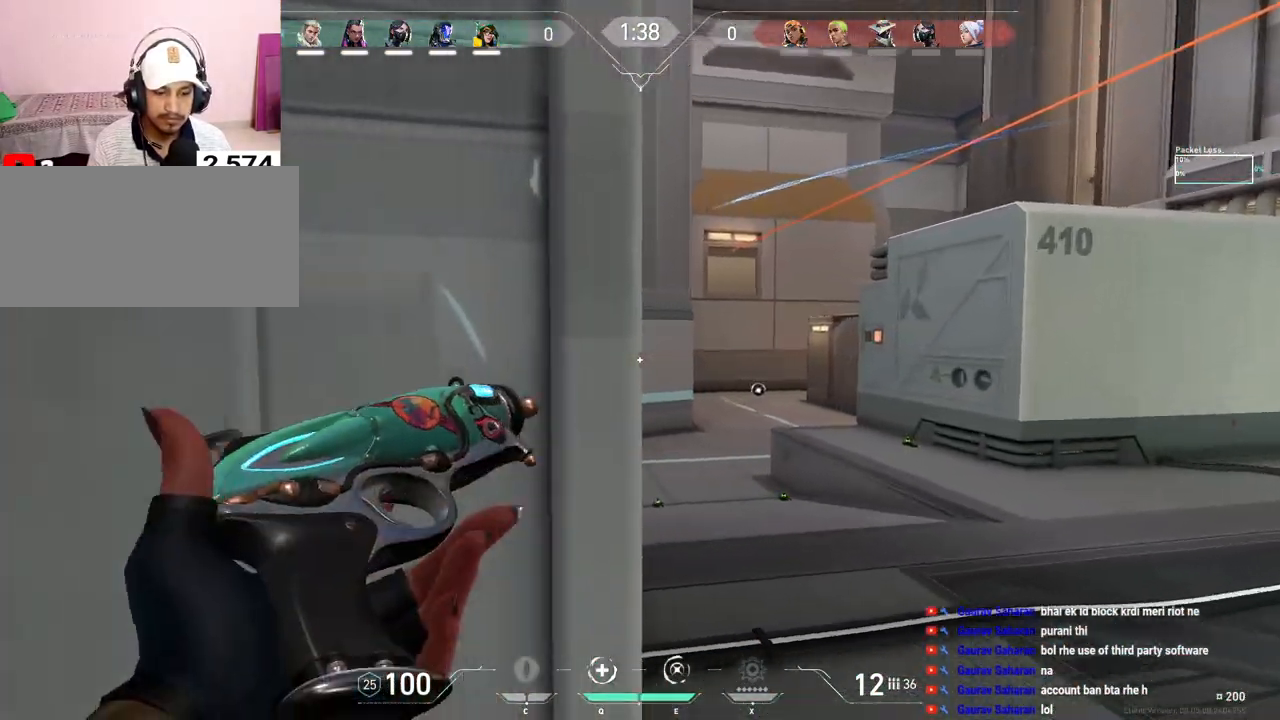
{"keys": ["a", "s", "shift"], "mouse": [], "events": [[467, "s", "down"]]}
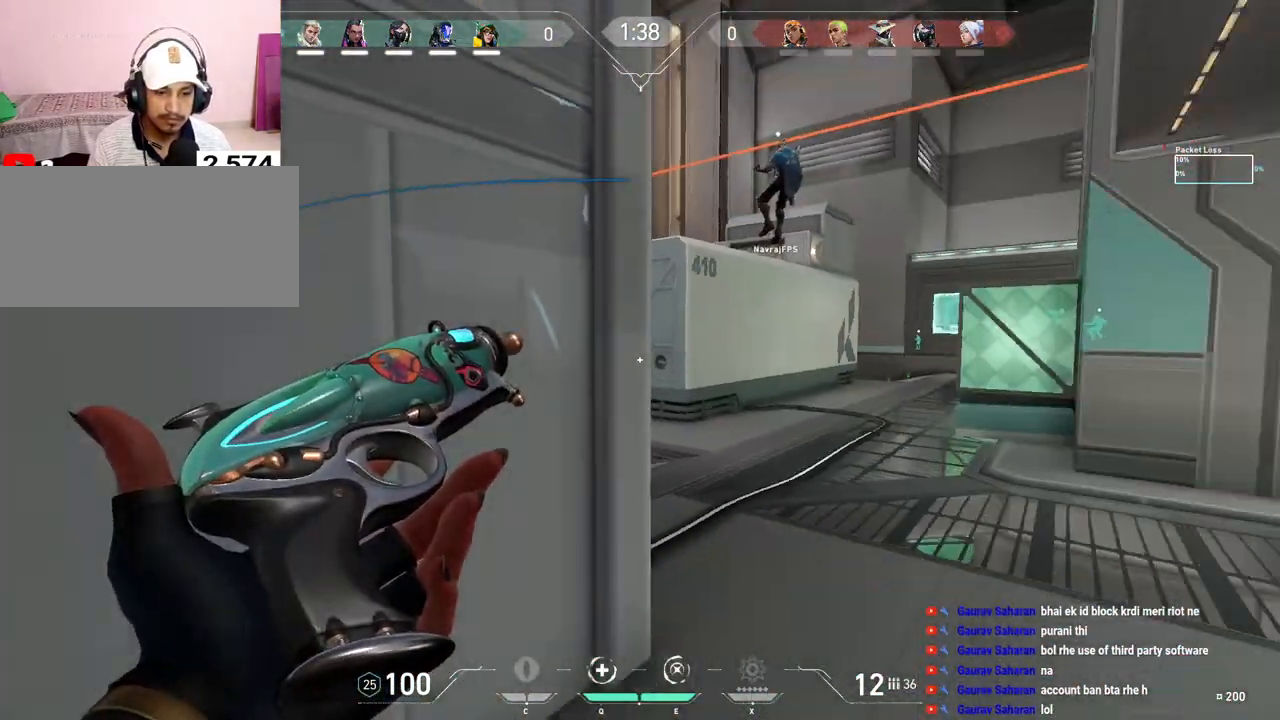
{"keys": ["a", "s", "shift"], "mouse": [], "events": []}
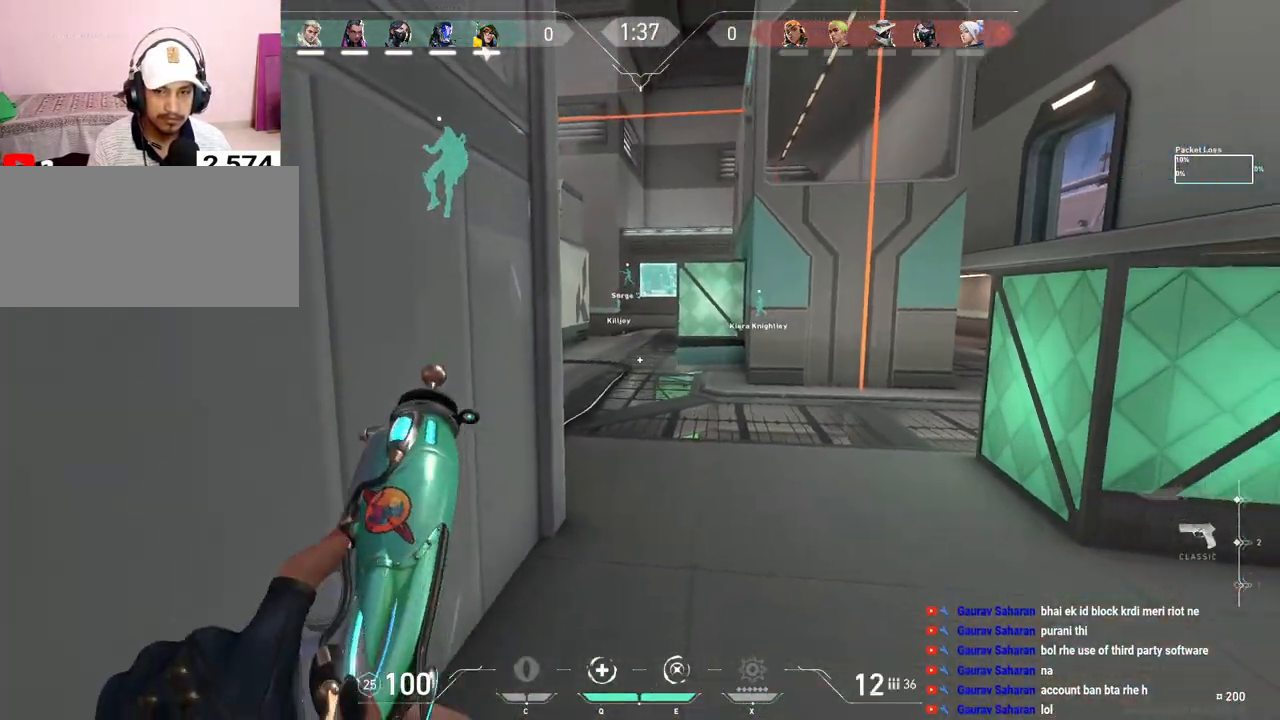
{"keys": [], "mouse": [], "events": [[67, "s", "up"], [133, "a", "up"], [300, "shift", "up"]]}
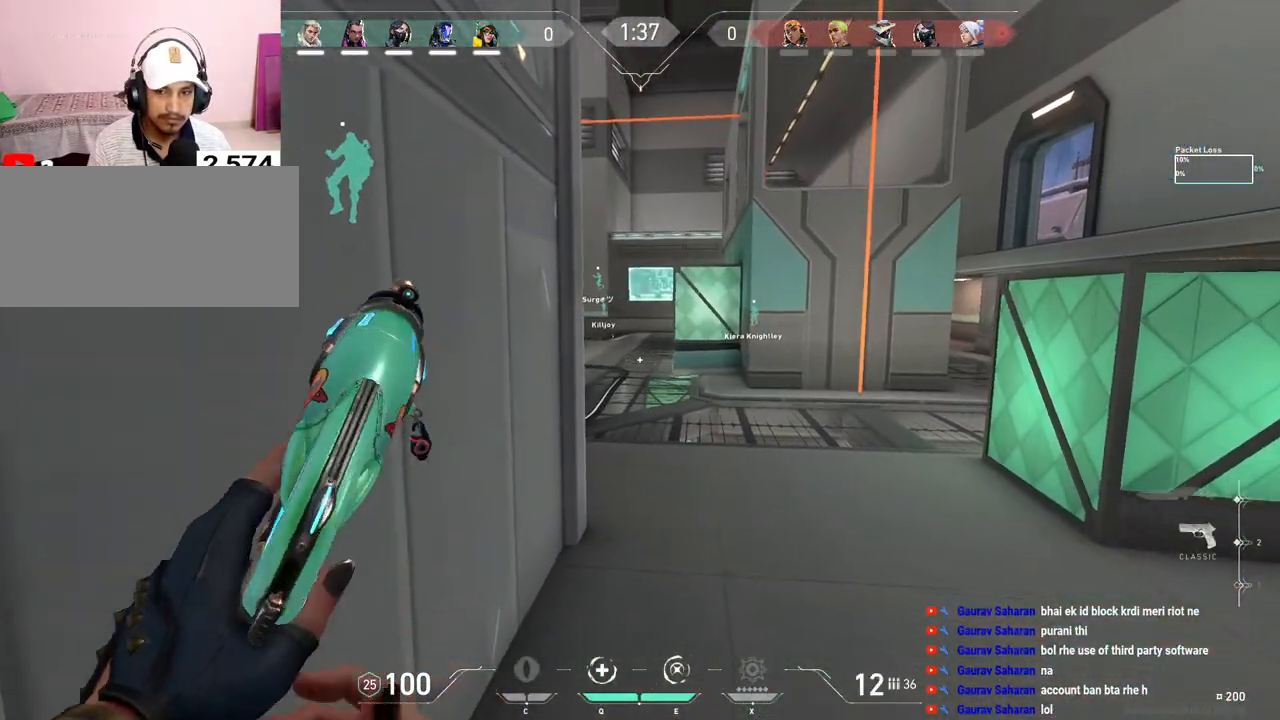
{"keys": ["w"], "mouse": [], "events": [[217, "w", "down"]]}
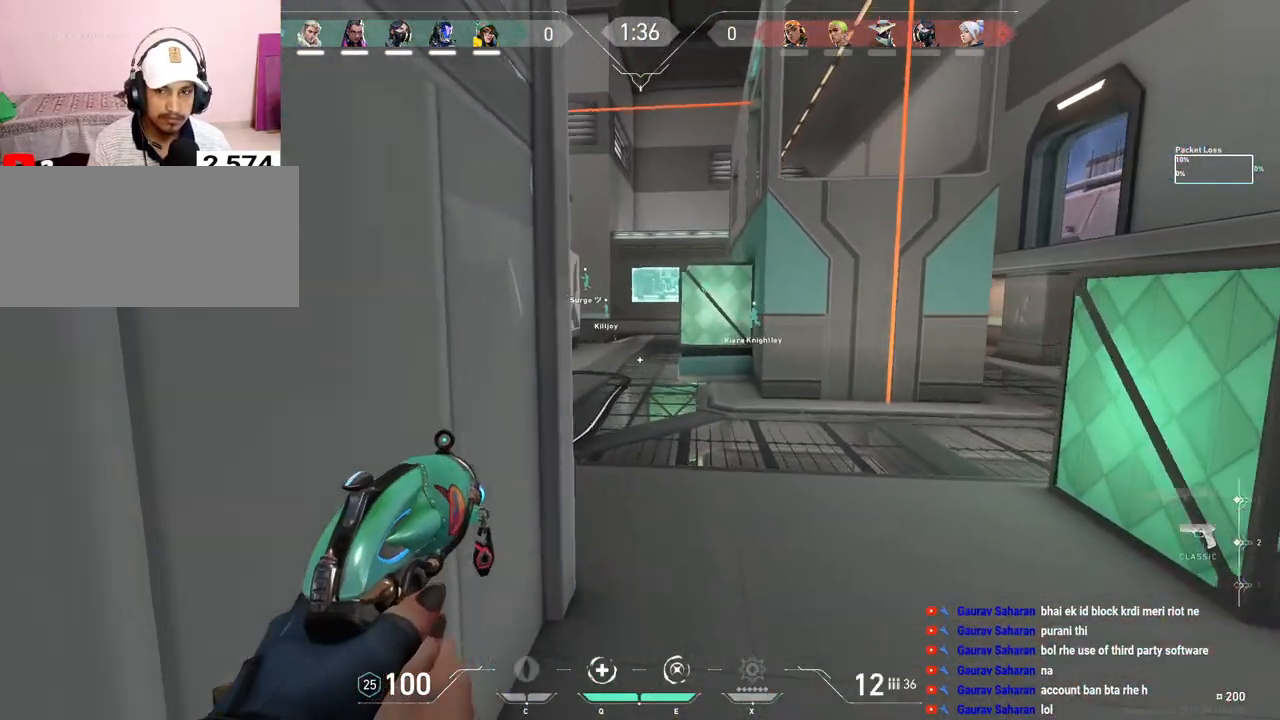
{"keys": ["d", "shift", "w"], "mouse": [], "events": [[100, "d", "down"], [117, "shift", "down"]]}
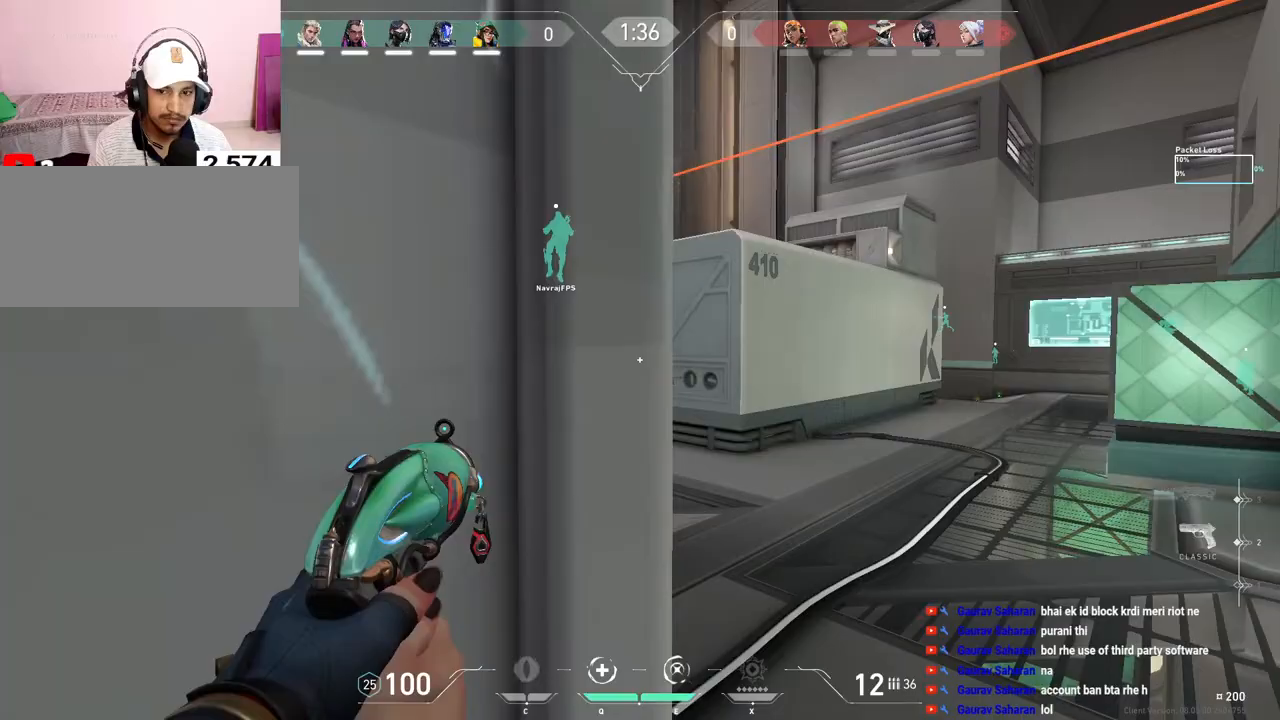
{"keys": ["w"], "mouse": [], "events": [[83, "shift", "up"], [217, "d", "up"]]}
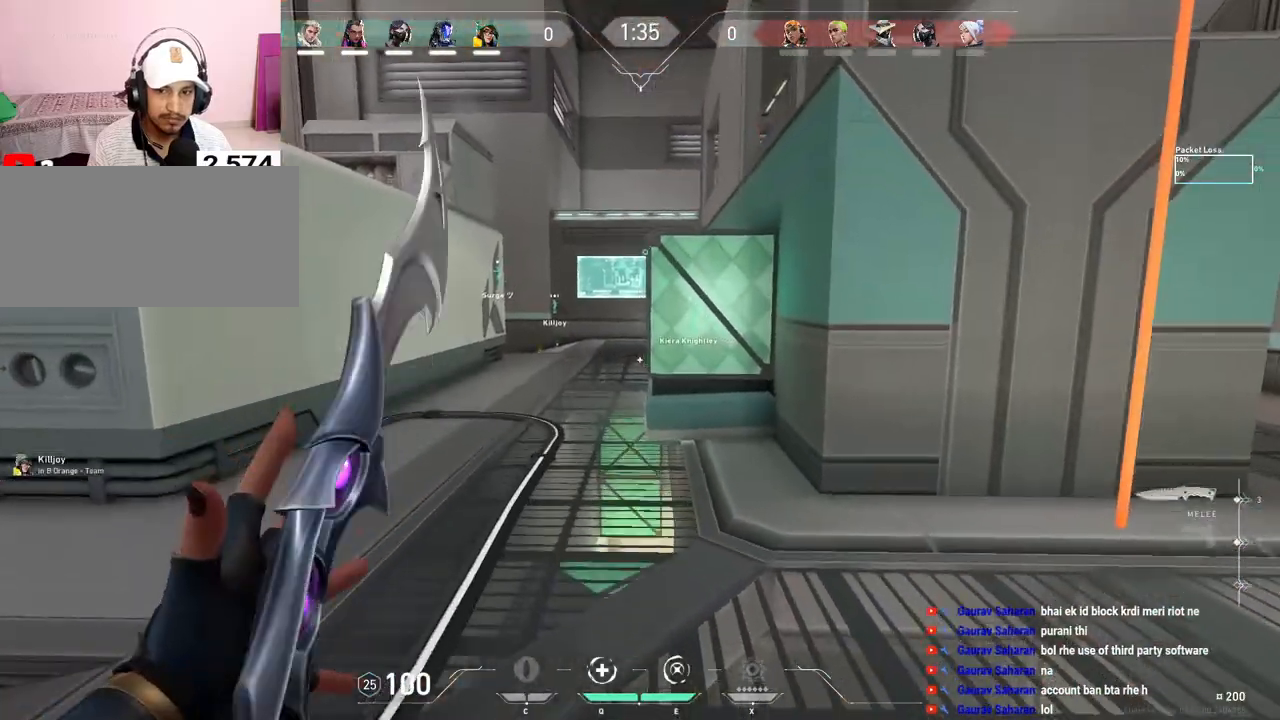
{"keys": ["w"], "mouse": [], "events": []}
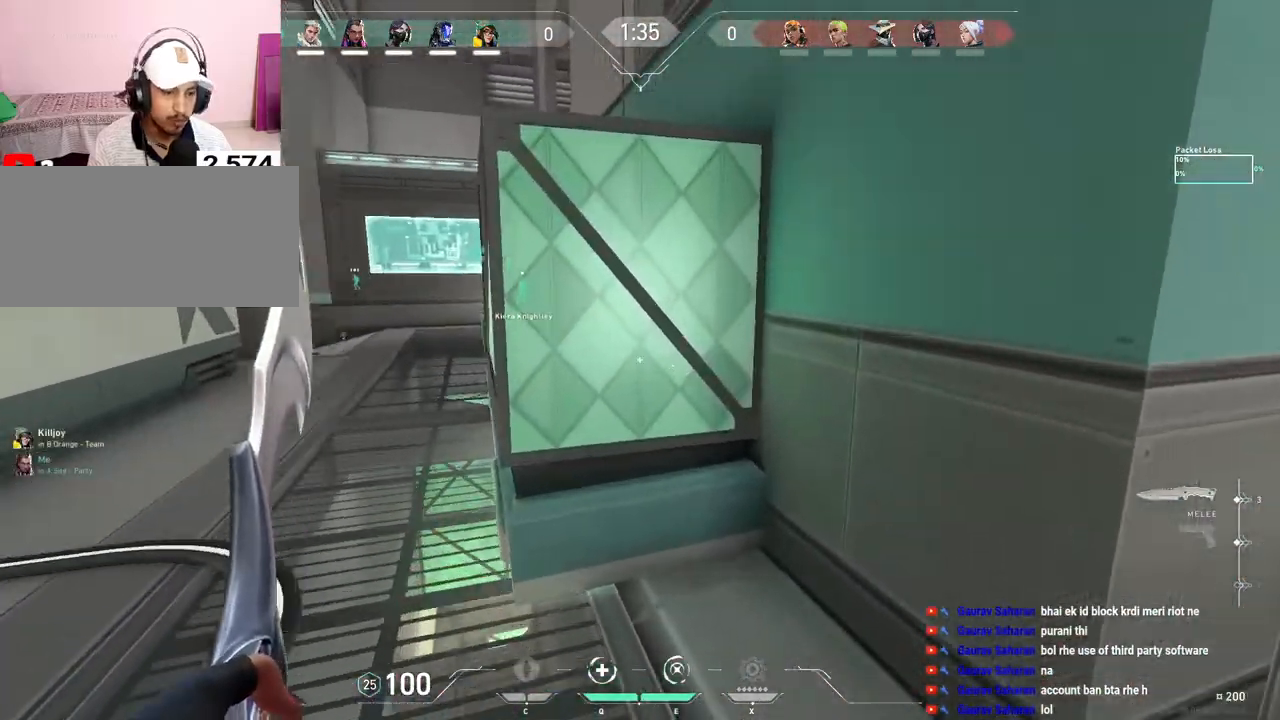
{"keys": ["a", "w"], "mouse": ["left"], "events": [[400, "mouse_left", "down"], [500, "a", "down"]]}
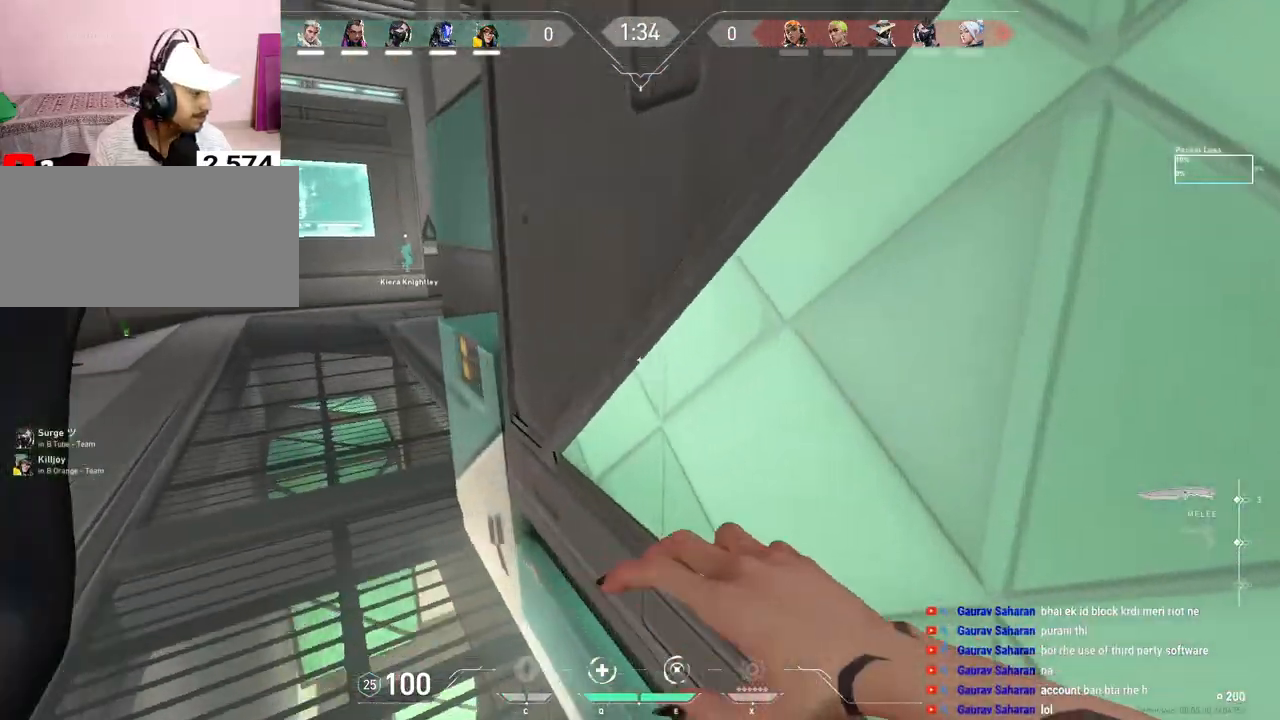
{"keys": ["w"], "mouse": [], "events": [[50, "mouse_left", "up"], [117, "a", "up"]]}
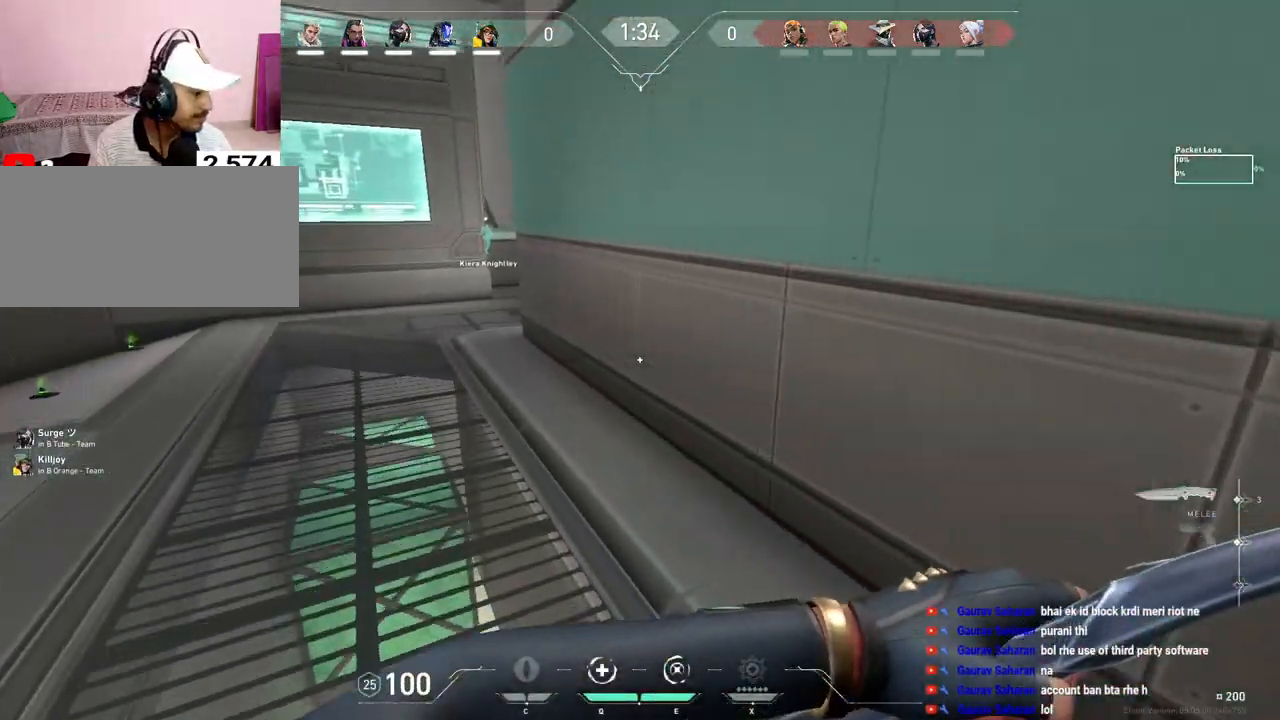
{"keys": ["w"], "mouse": [], "events": [[17, "mouse_left", "down"], [50, "a", "down"], [167, "mouse_left", "up"], [183, "a", "up"]]}
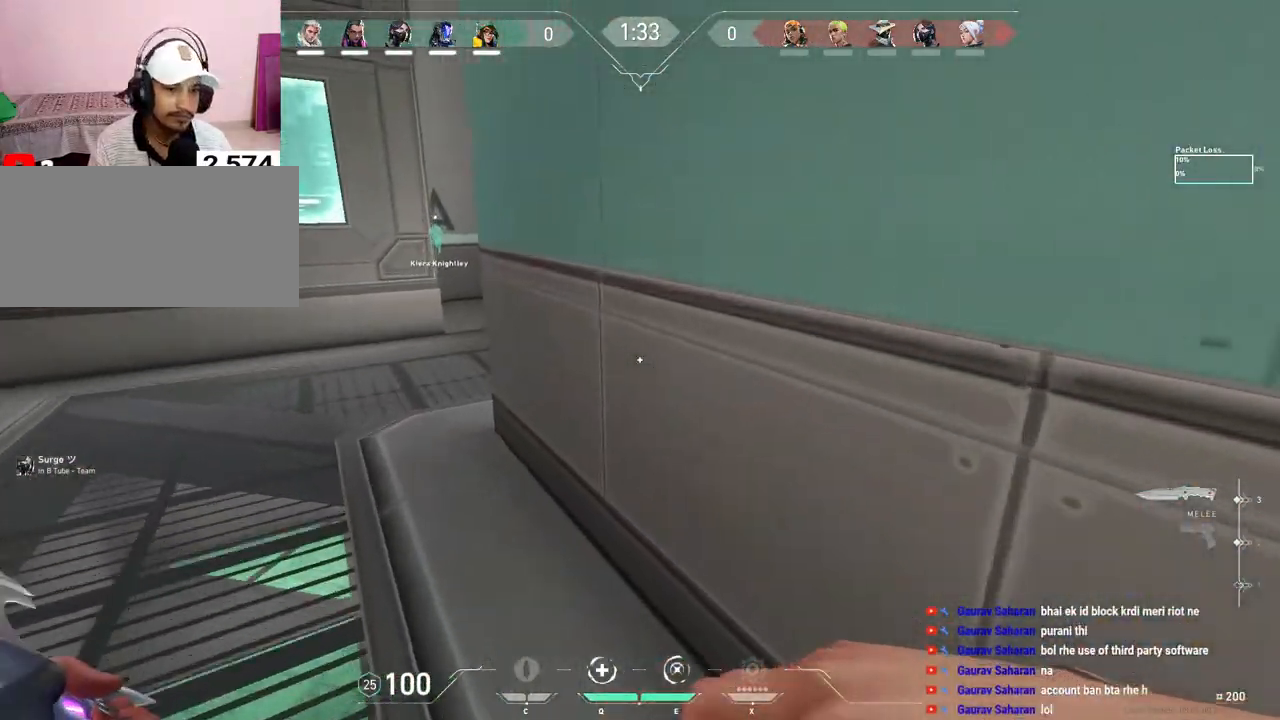
{"keys": ["w"], "mouse": [], "events": [[17, "a", "down"], [133, "a", "up"]]}
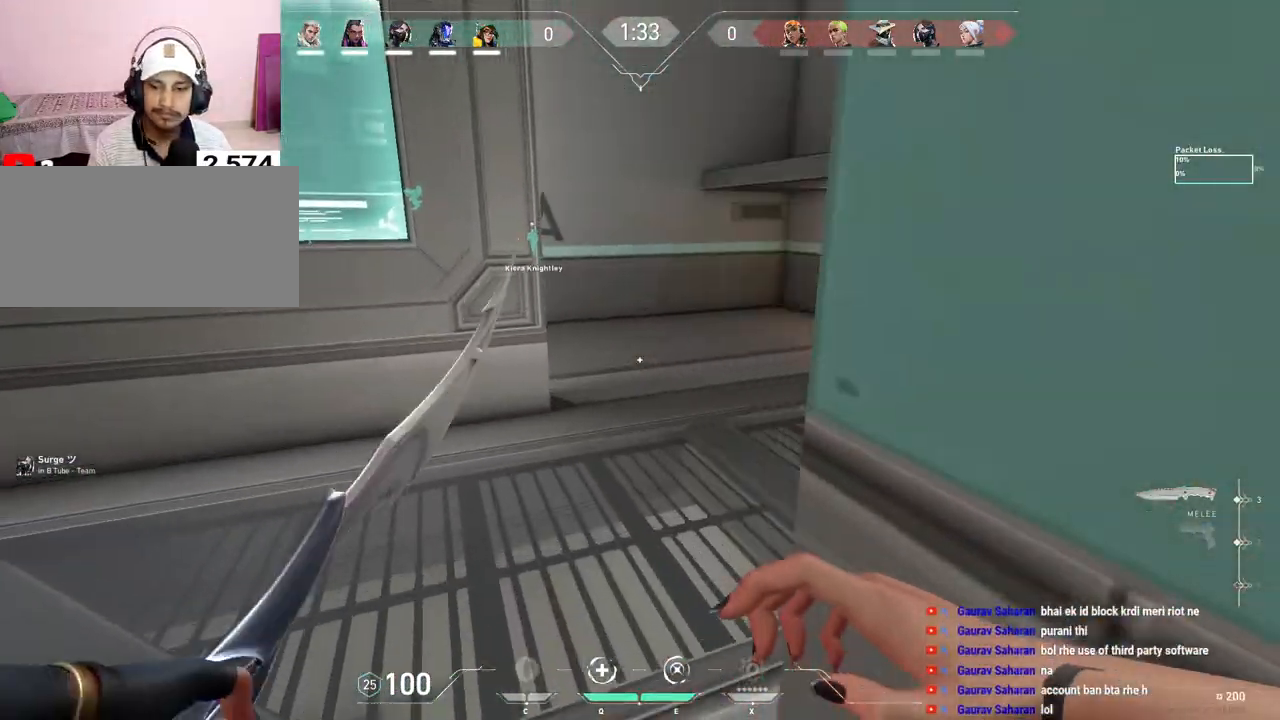
{"keys": ["w"], "mouse": [], "events": [[233, "d", "down"], [383, "d", "up"]]}
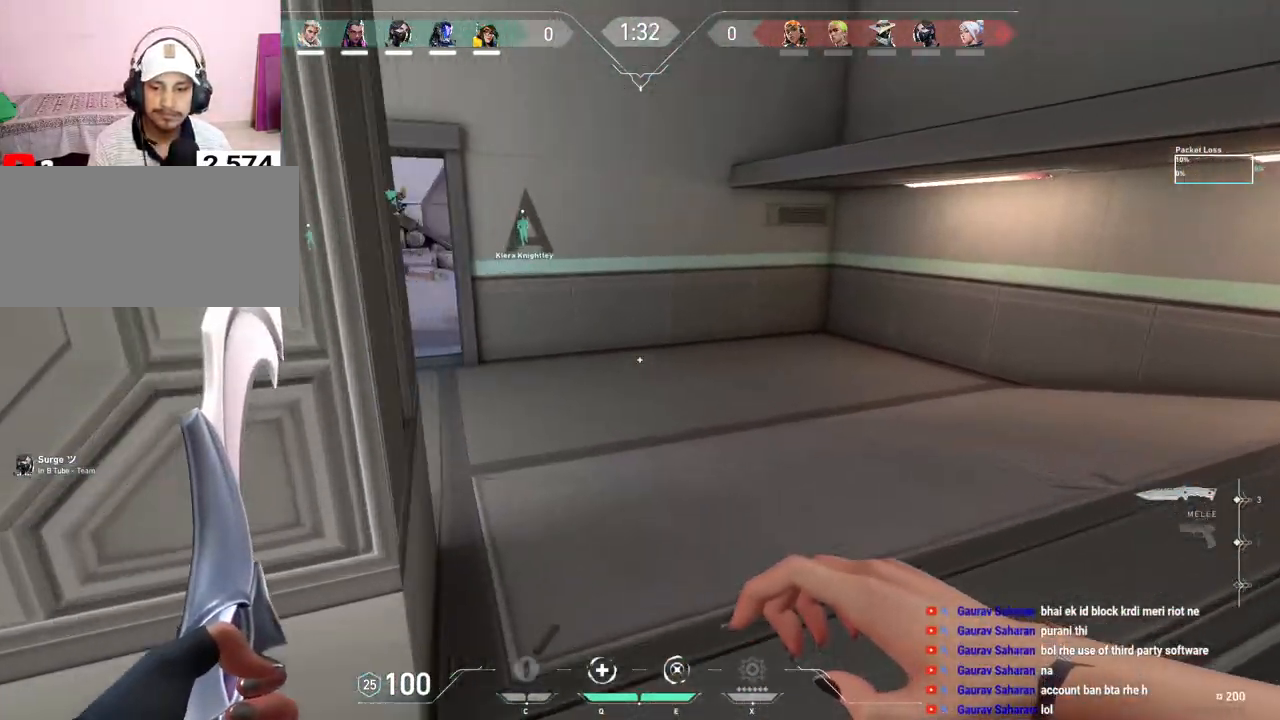
{"keys": ["w"], "mouse": [], "events": [[167, "r", "down"], [217, "r", "up"]]}
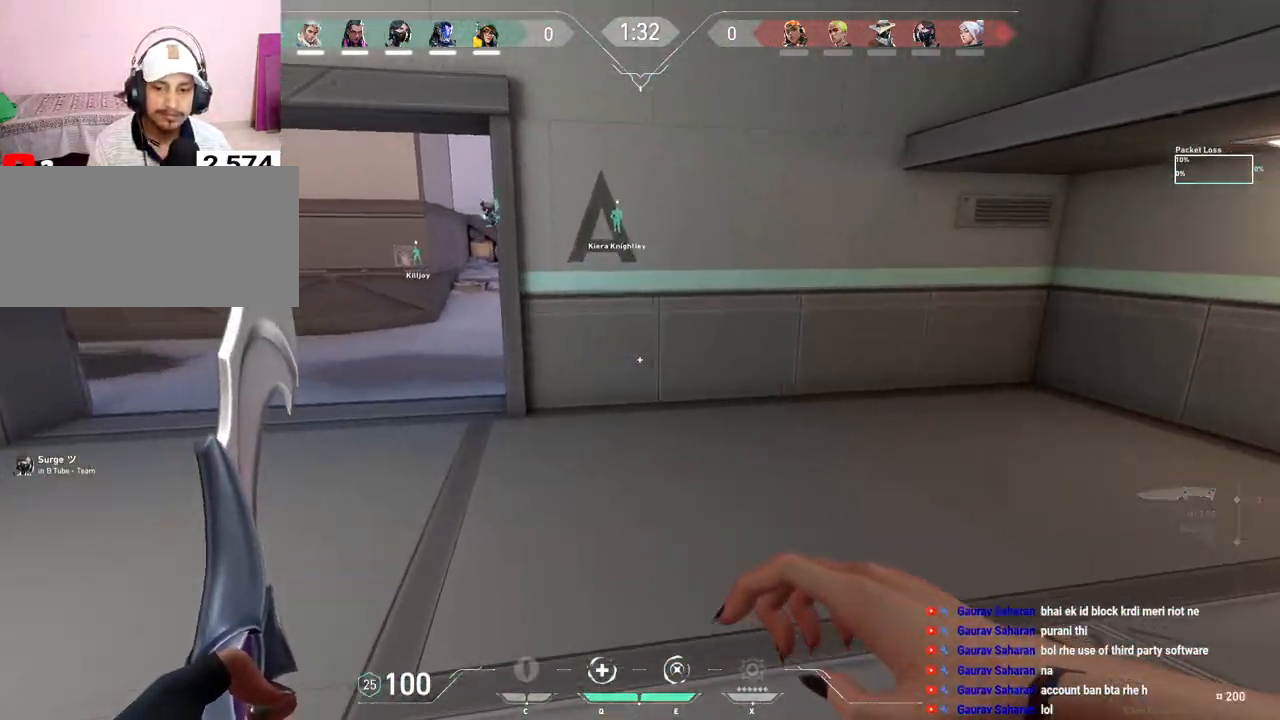
{"keys": ["w"], "mouse": [], "events": []}
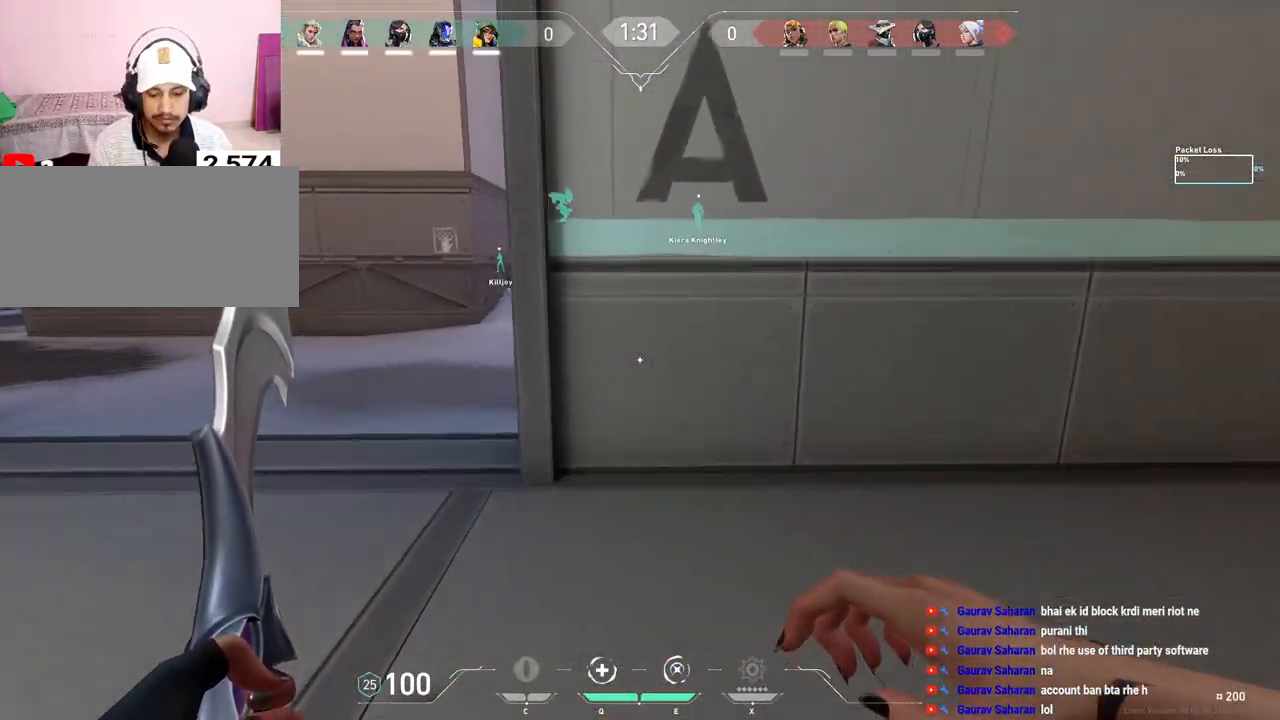
{"keys": ["w"], "mouse": [], "events": []}
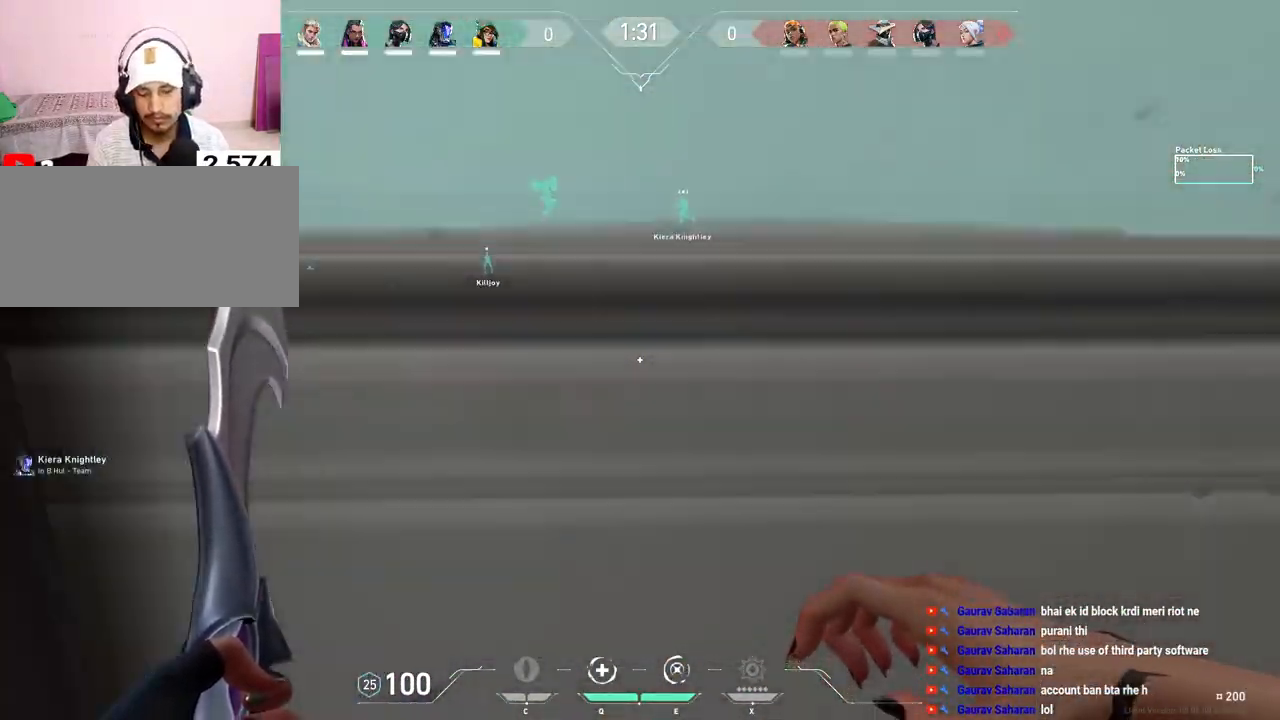
{"keys": ["a", "w"], "mouse": [], "events": [[417, "a", "down"]]}
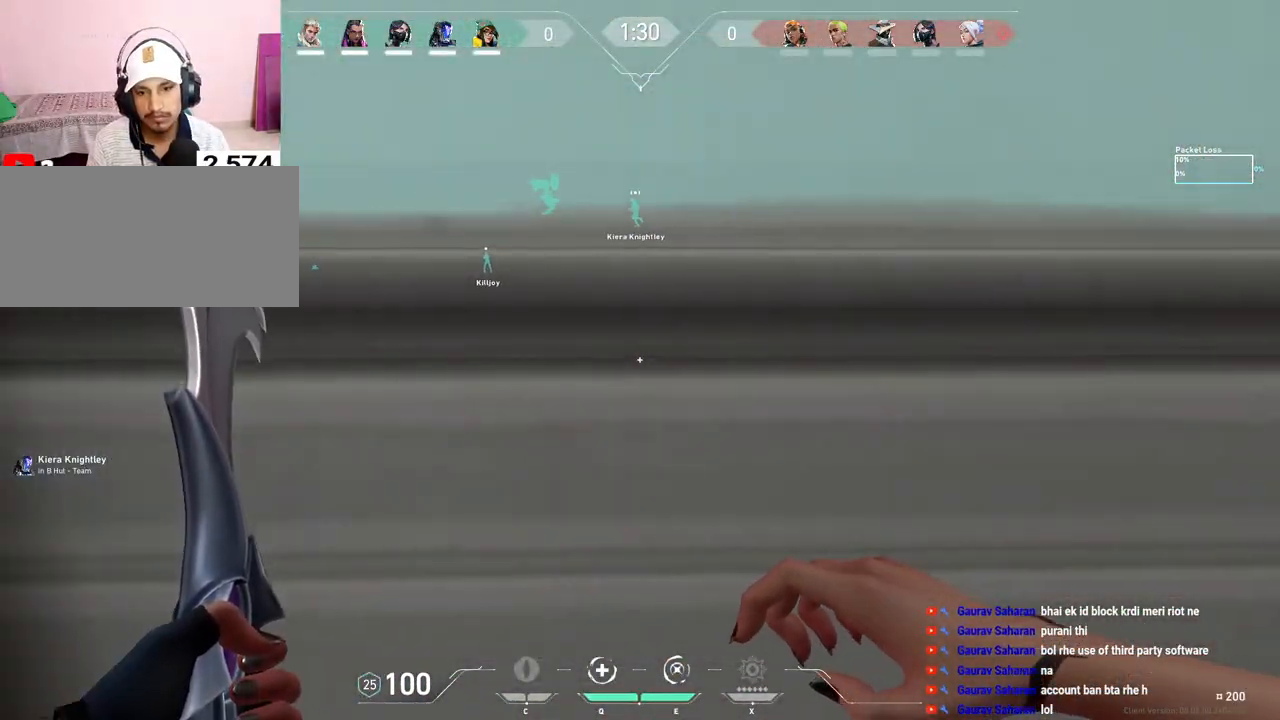
{"keys": ["w"], "mouse": [], "events": [[333, "a", "up"]]}
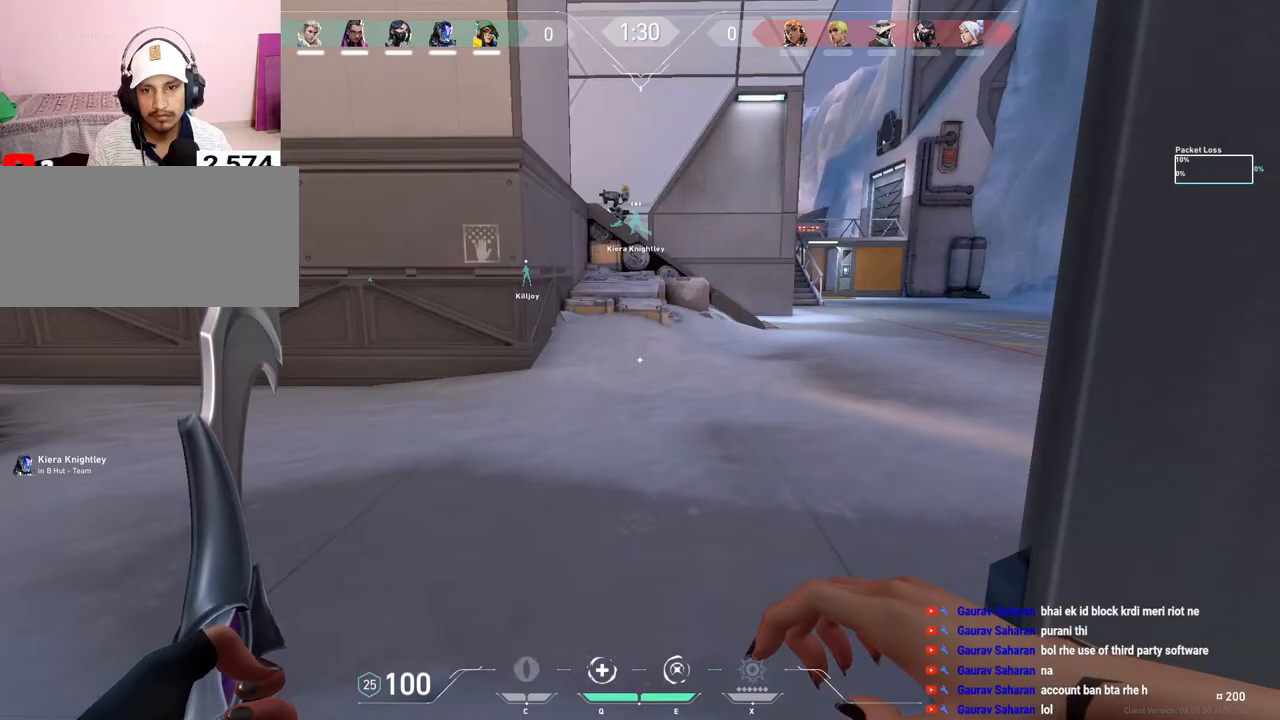
{"keys": ["w"], "mouse": [], "events": [[283, "d", "down"], [467, "d", "up"]]}
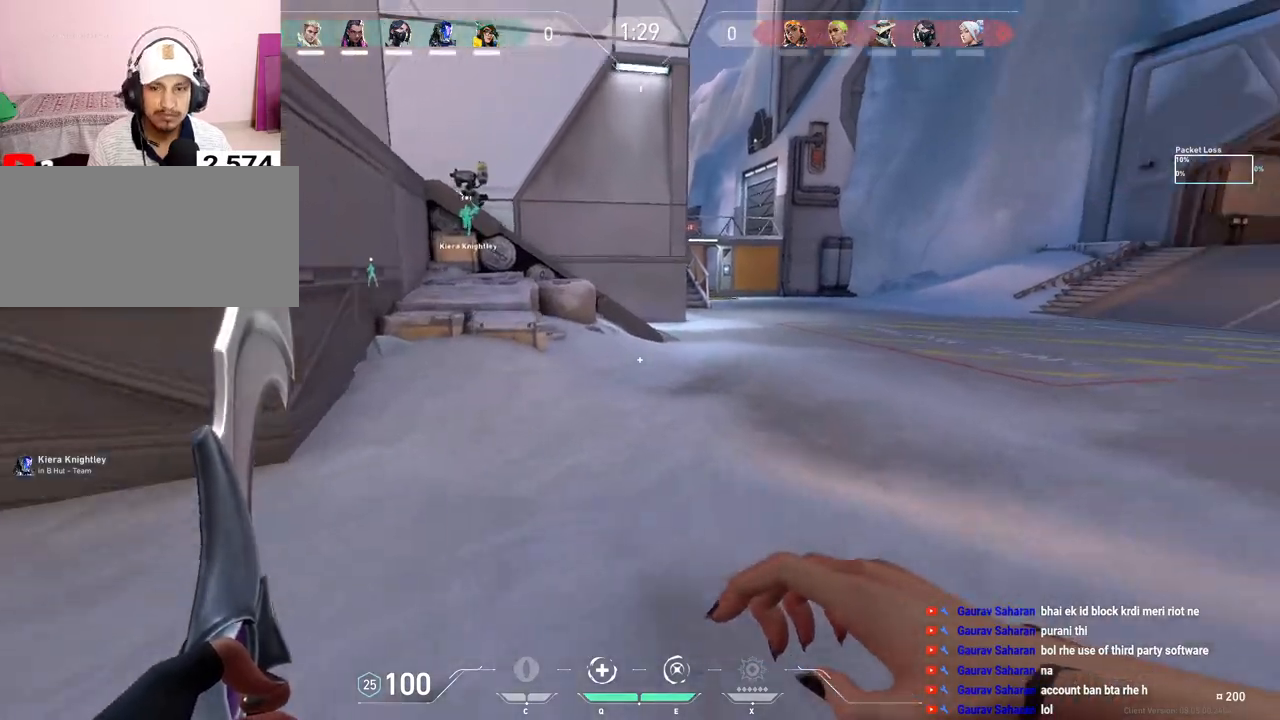
{"keys": ["w"], "mouse": [], "events": []}
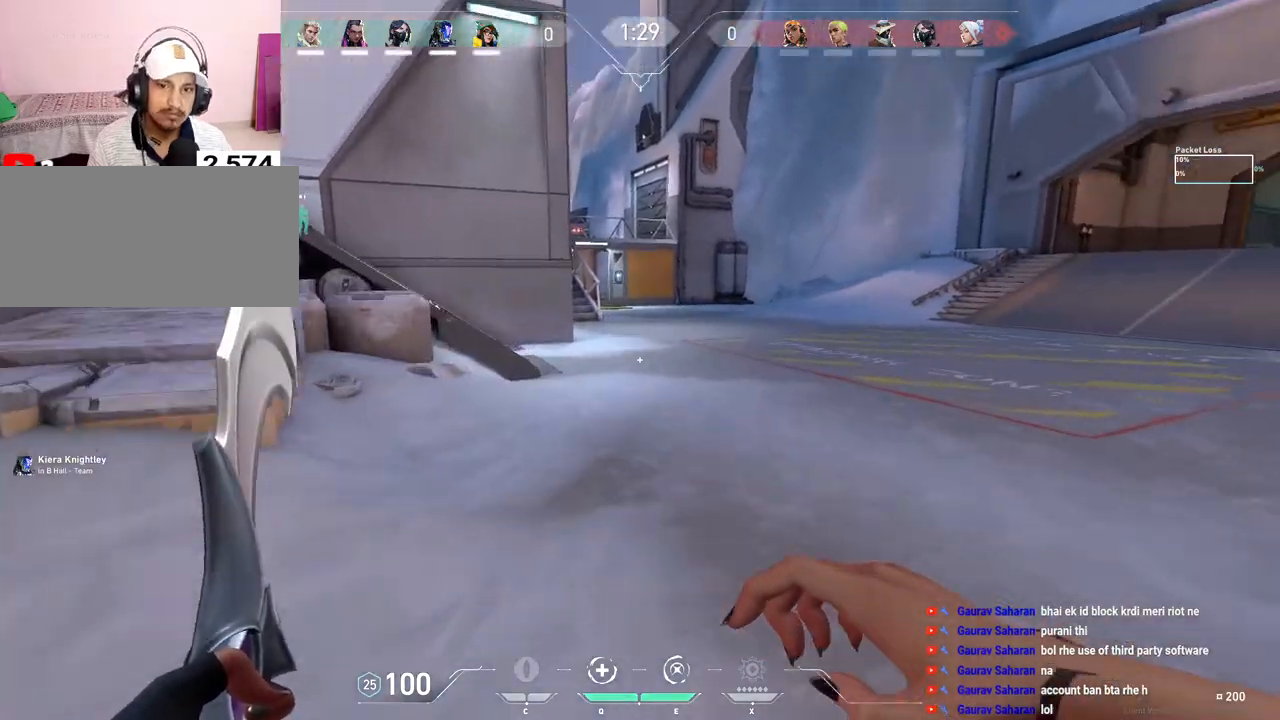
{"keys": ["w"], "mouse": [], "events": []}
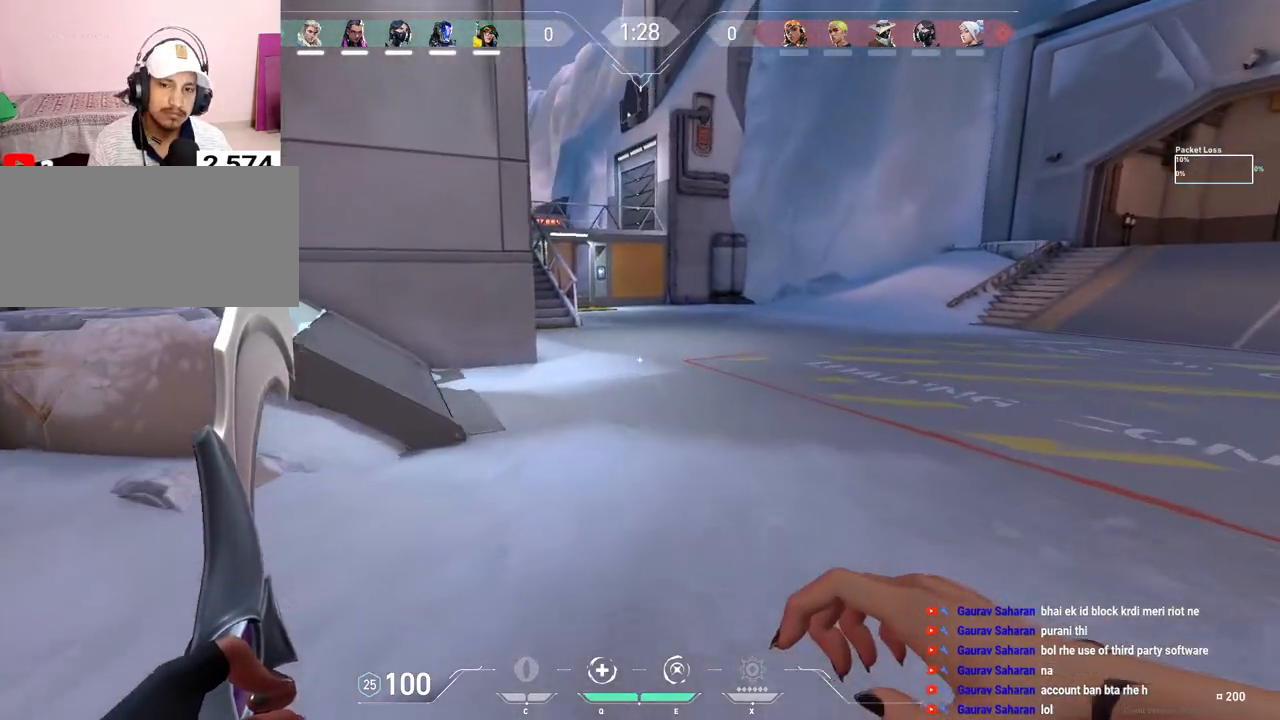
{"keys": ["w"], "mouse": [], "events": []}
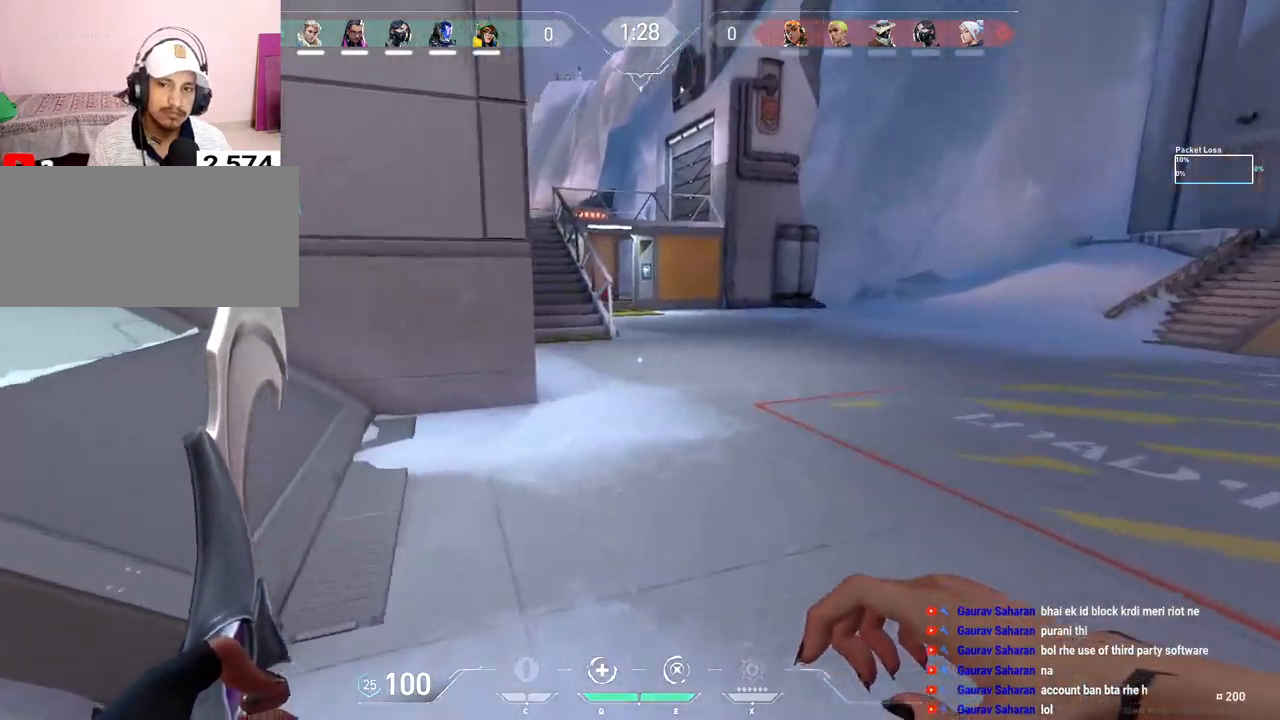
{"keys": ["d", "w"], "mouse": [], "events": [[117, "d", "down"], [217, "d", "up"], [433, "d", "down"]]}
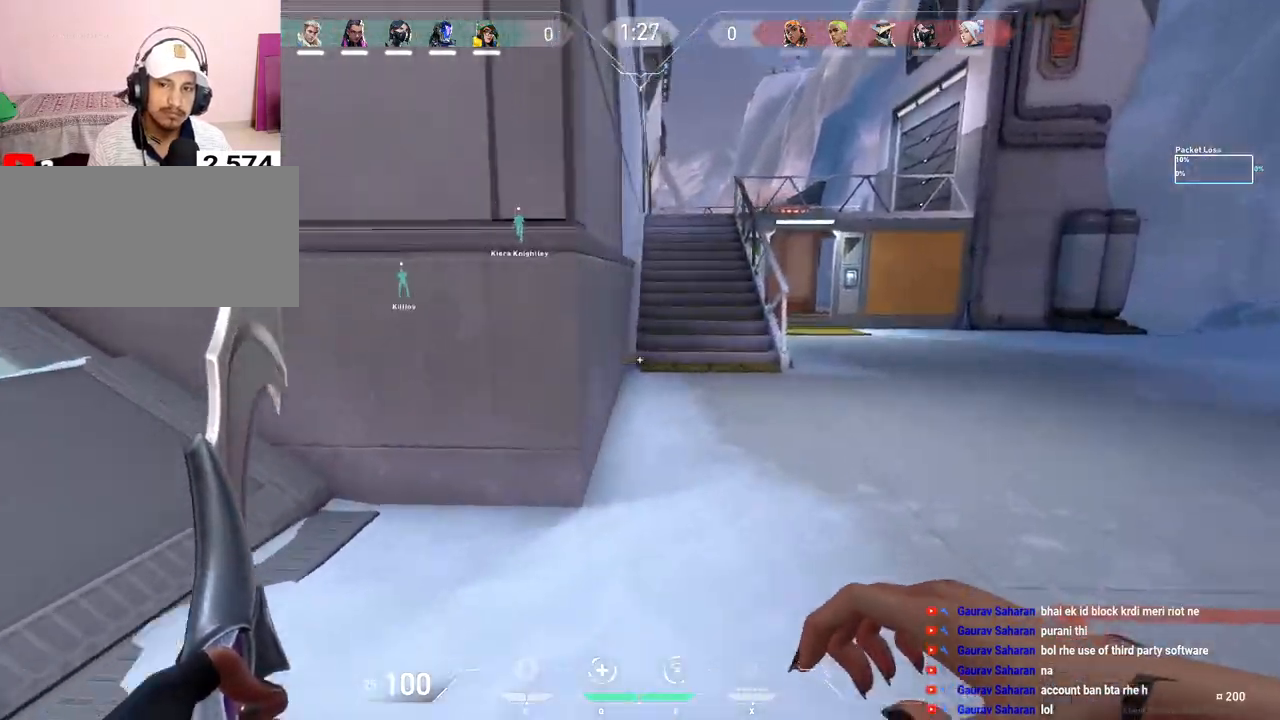
{"keys": ["w"], "mouse": [], "events": [[133, "d", "up"]]}
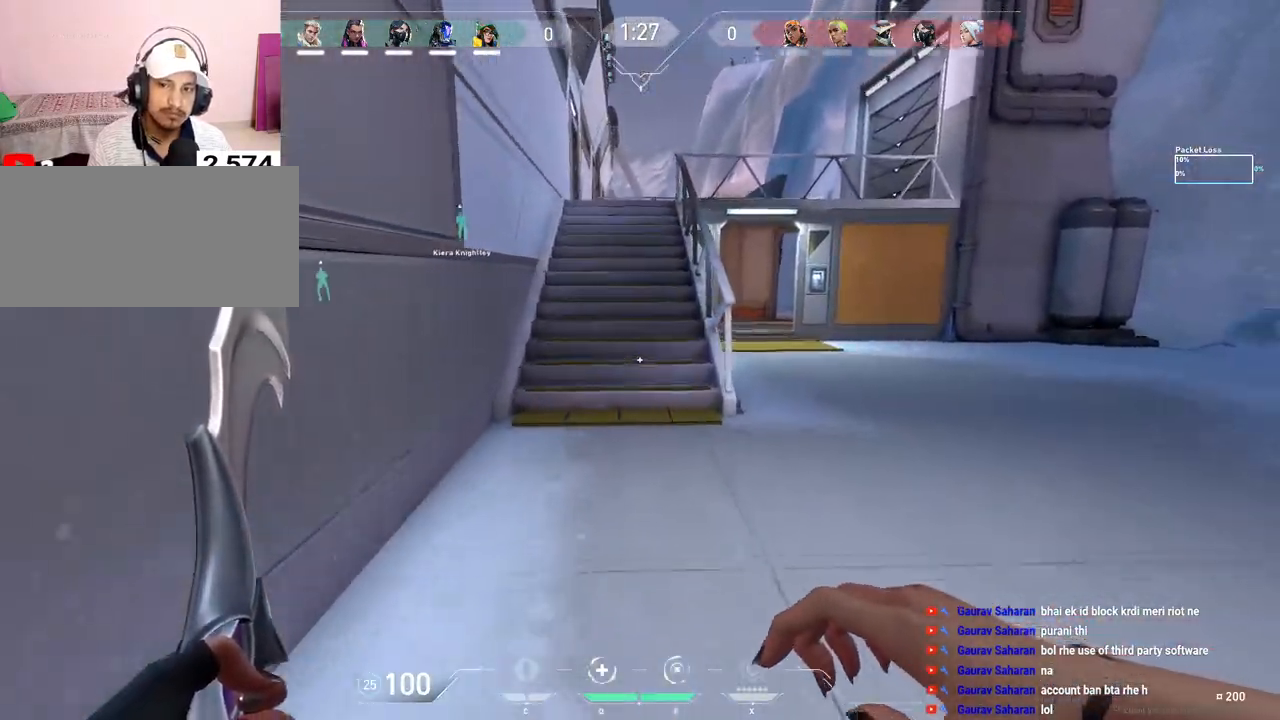
{"keys": ["w"], "mouse": [], "events": []}
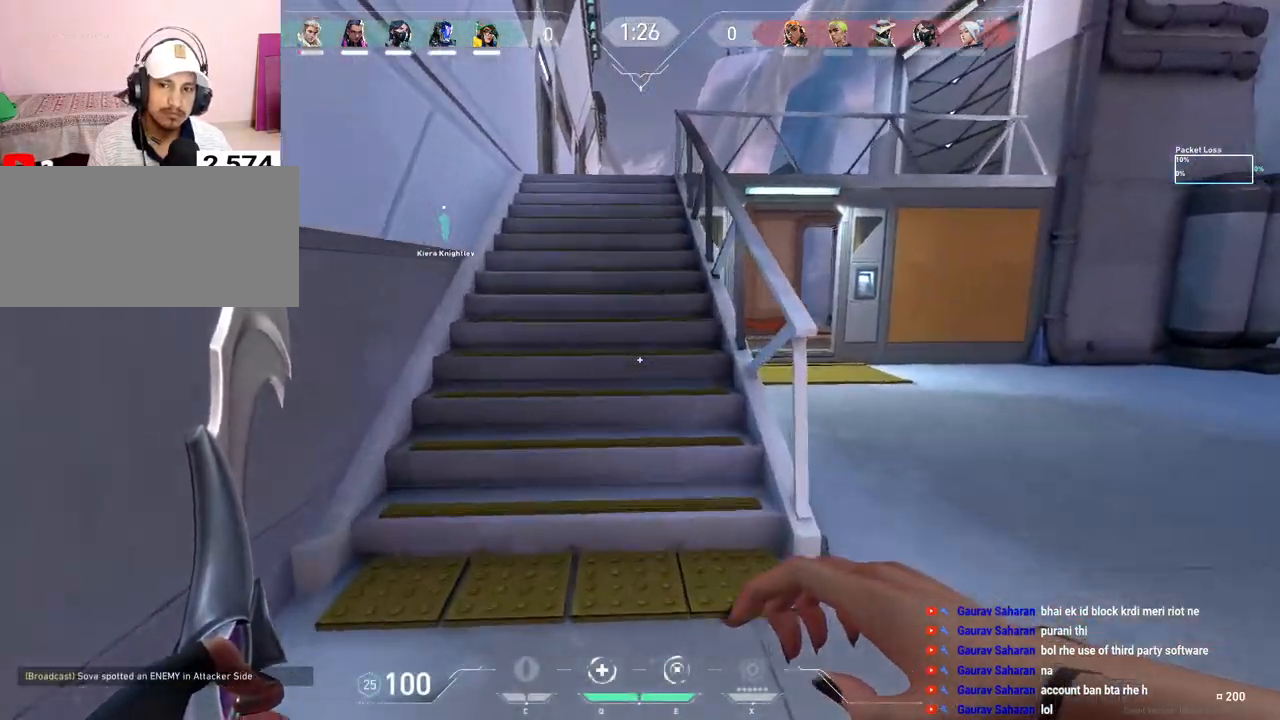
{"keys": ["w"], "mouse": [], "events": [[217, "space", "down"], [367, "space", "up"]]}
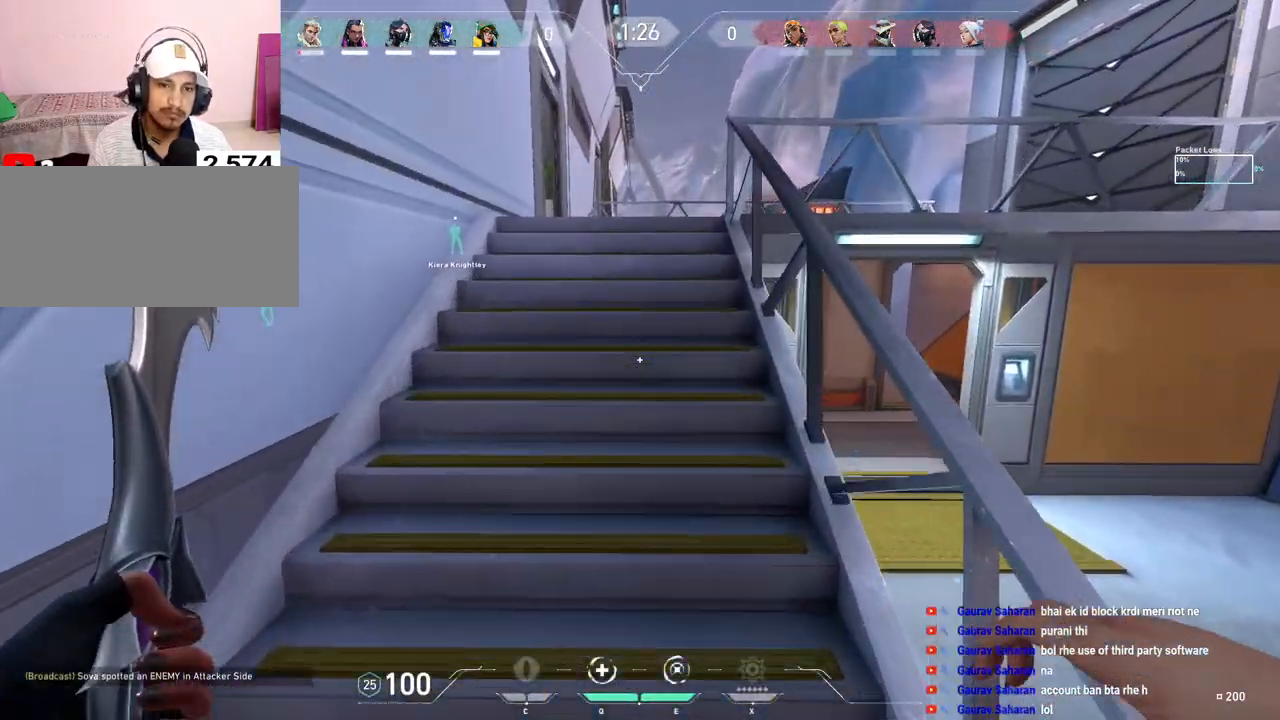
{"keys": ["w"], "mouse": [], "events": [[250, "space", "down"], [383, "space", "up"]]}
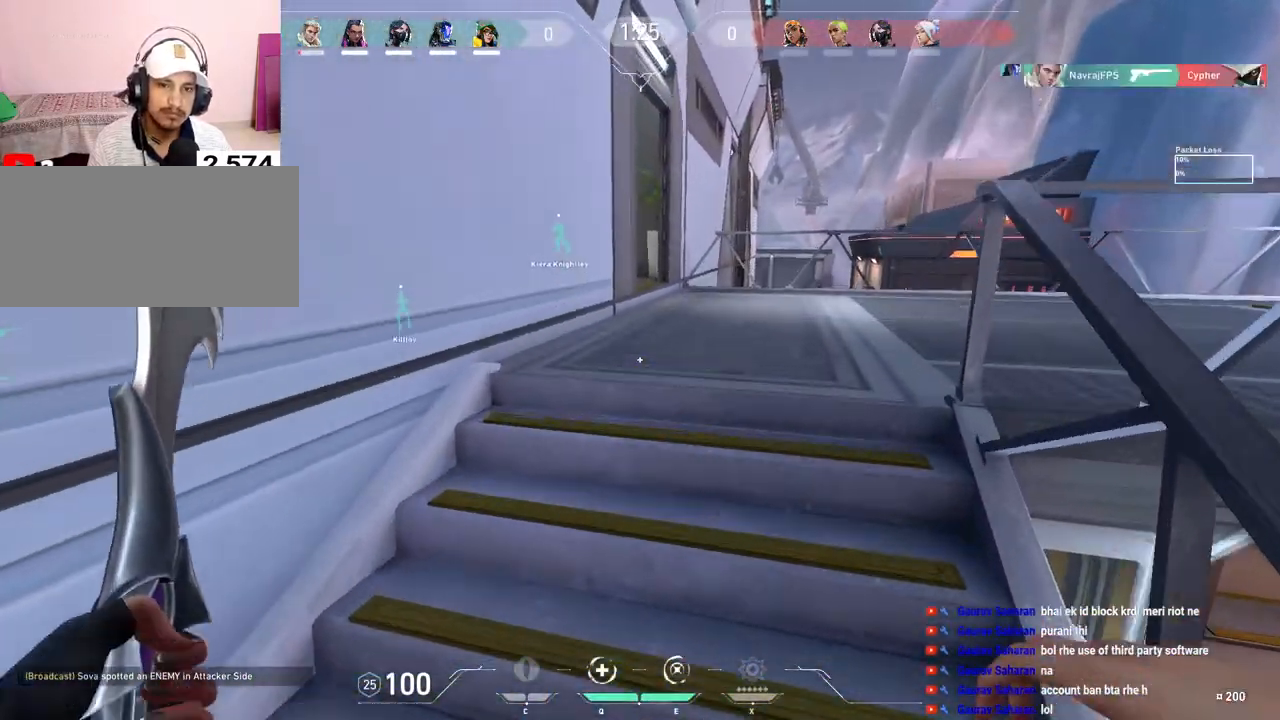
{"keys": ["w"], "mouse": [], "events": [[17, "d", "down"], [100, "d", "up"]]}
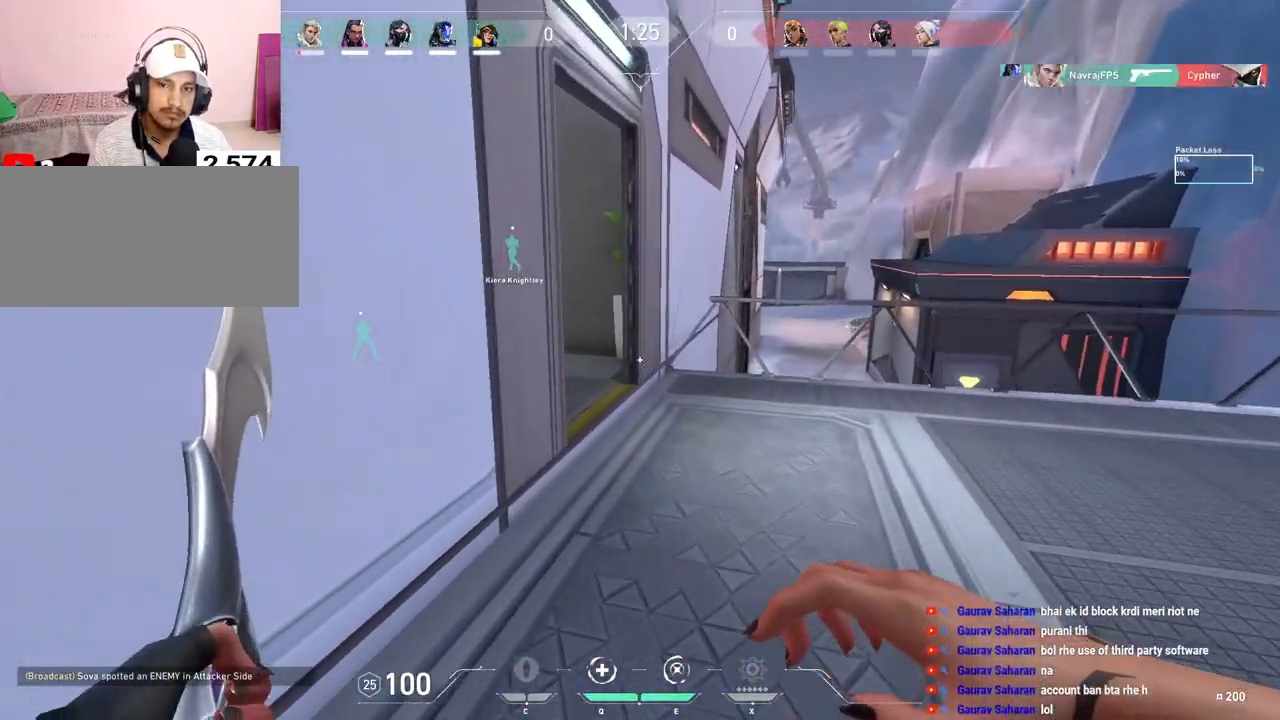
{"keys": ["w"], "mouse": [], "events": [[33, "d", "down"], [317, "d", "up"]]}